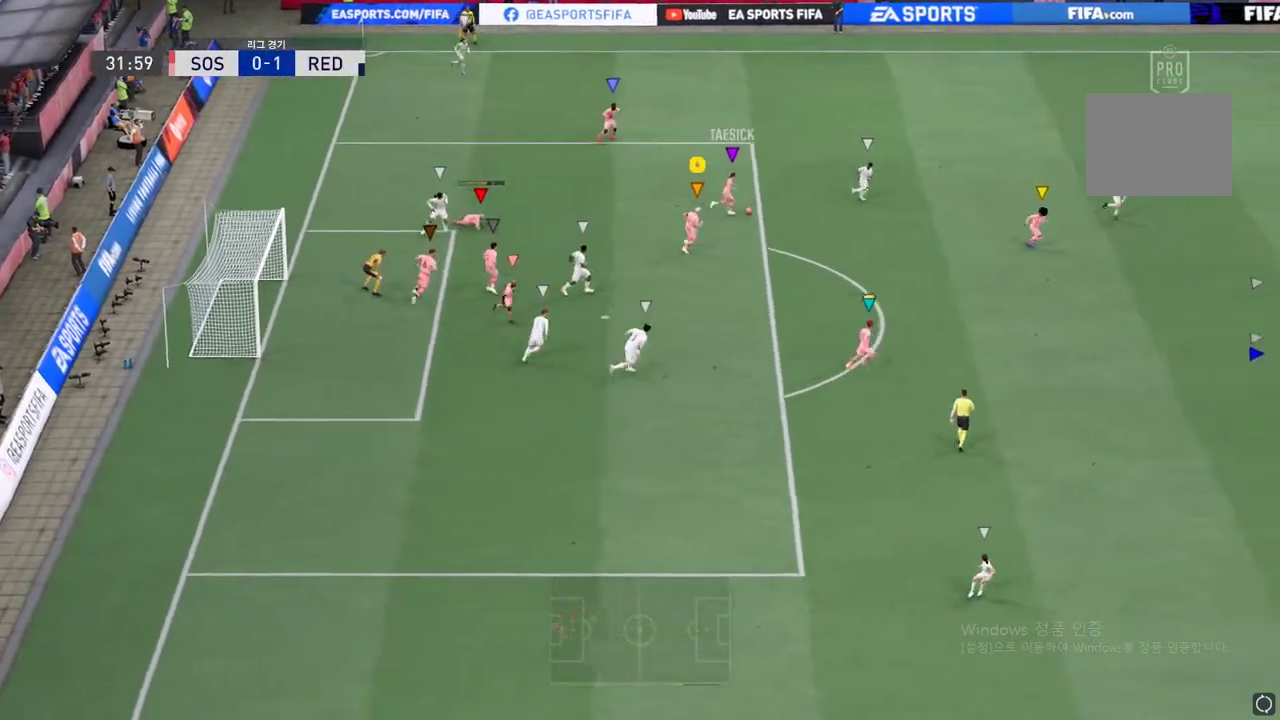
Gameplay with a controller (Xbox layout); each line is a JSON object with the inputs held at the frame after it. "events" lists button and stick changes between this image and that frame as [ms after this image, input, new state], when the widget could be followed in between. Not read: L3 R3 left_stick.
{"buttons": [], "right_stick": "center", "events": [[201, "R2", "up"]]}
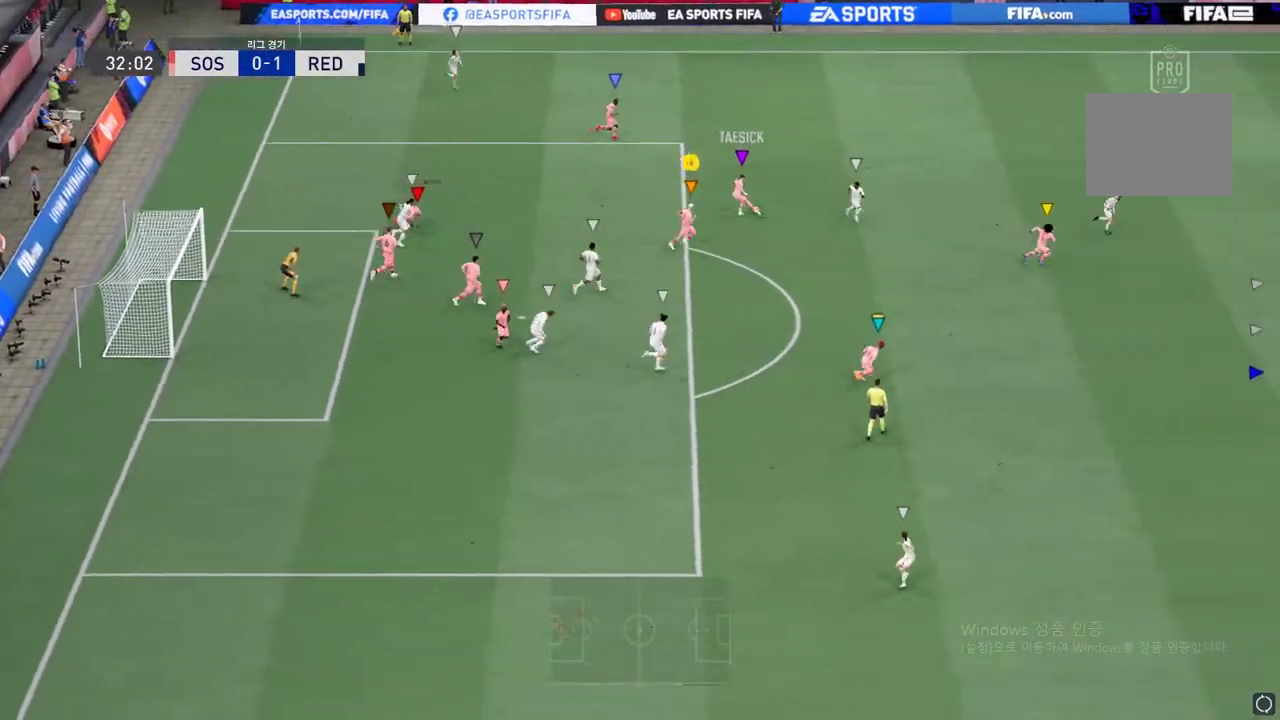
{"buttons": [], "right_stick": "center", "events": []}
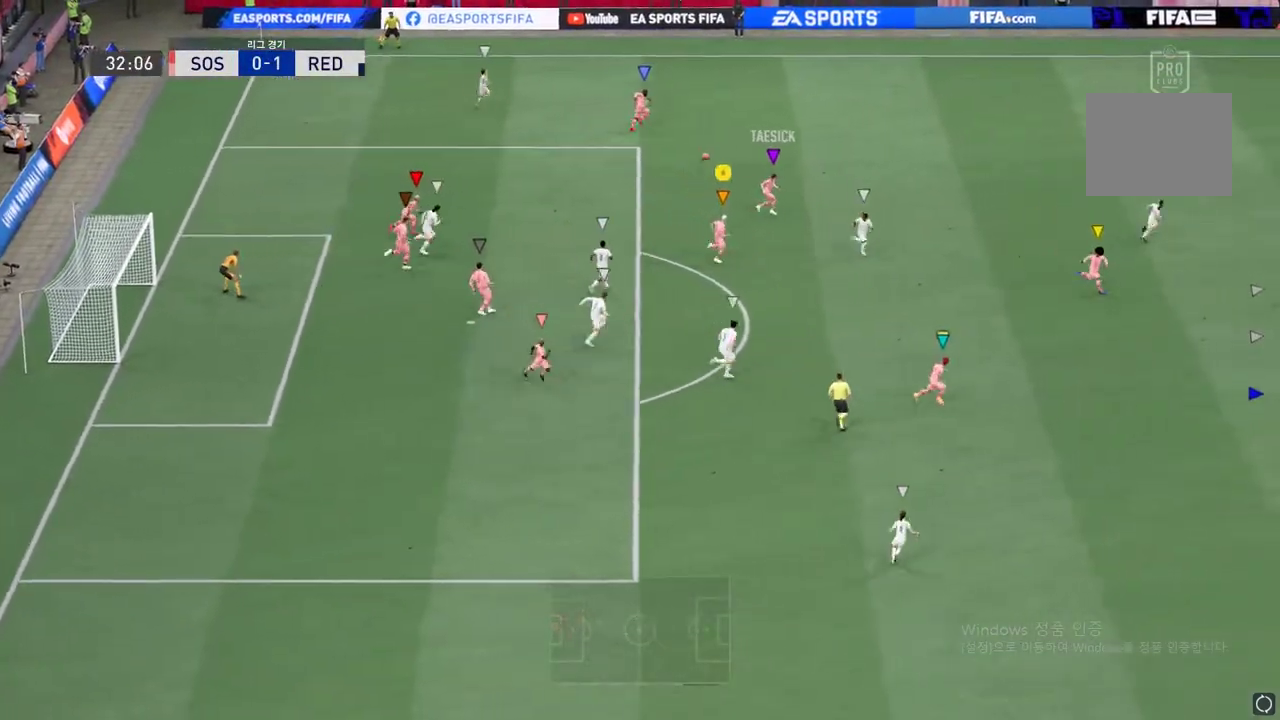
{"buttons": ["R2"], "right_stick": "center", "events": [[17, "R2", "down"]]}
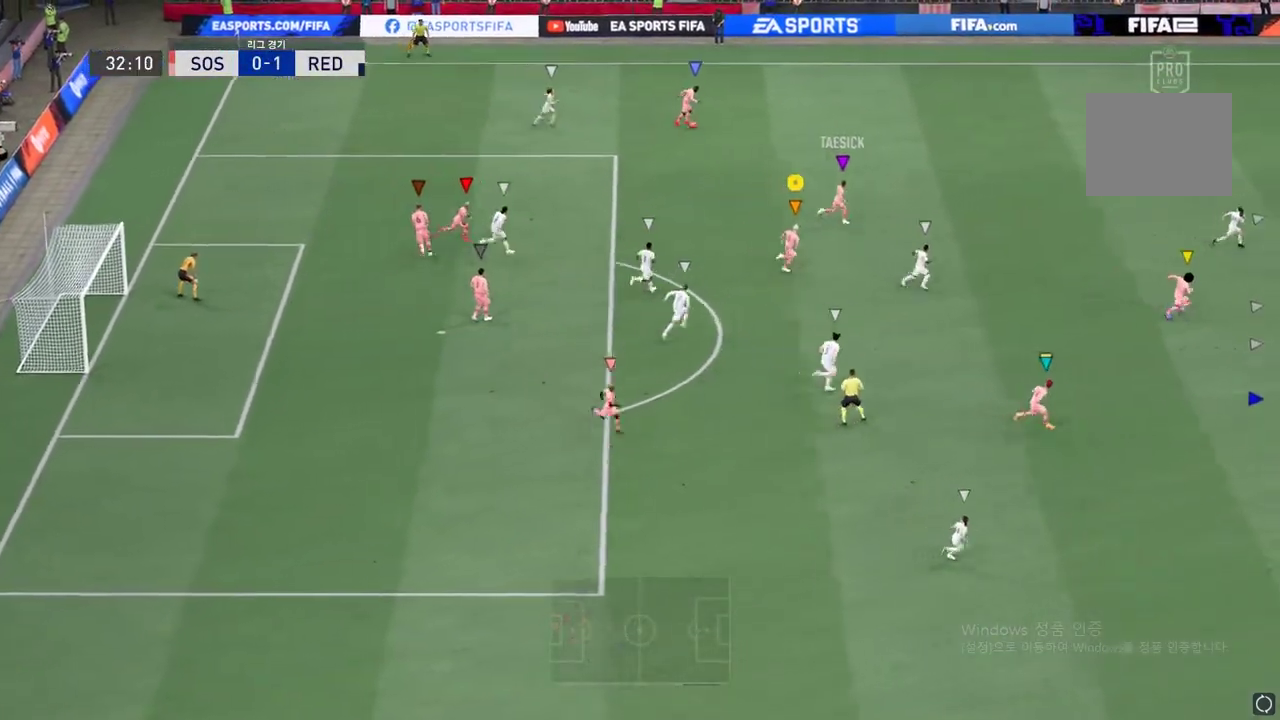
{"buttons": ["R2"], "right_stick": "center", "events": []}
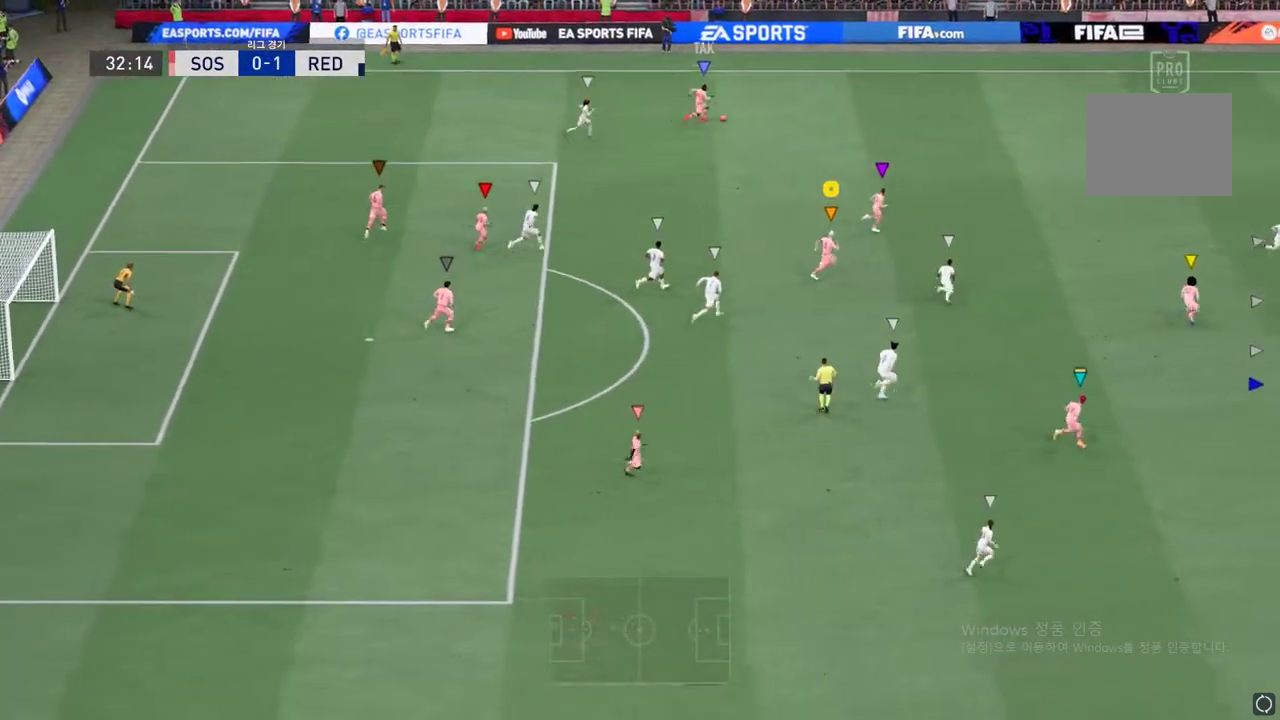
{"buttons": ["R2"], "right_stick": "center", "events": []}
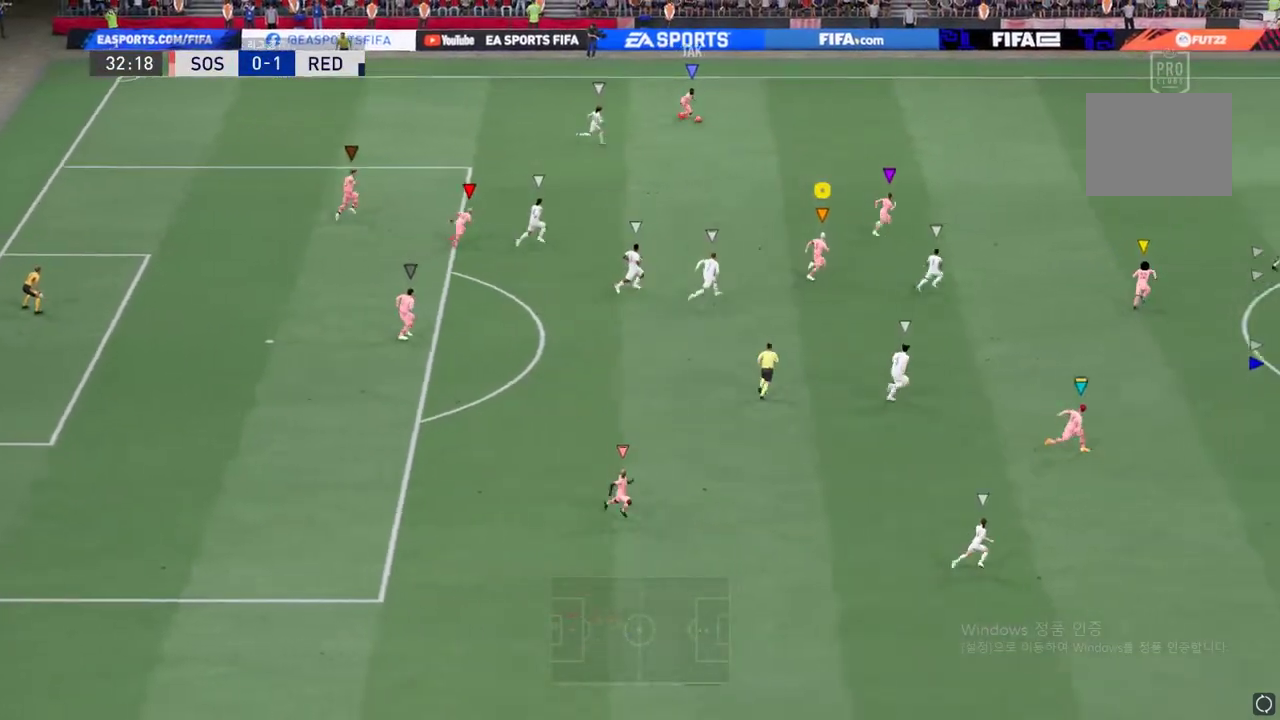
{"buttons": ["R2"], "right_stick": "center", "events": []}
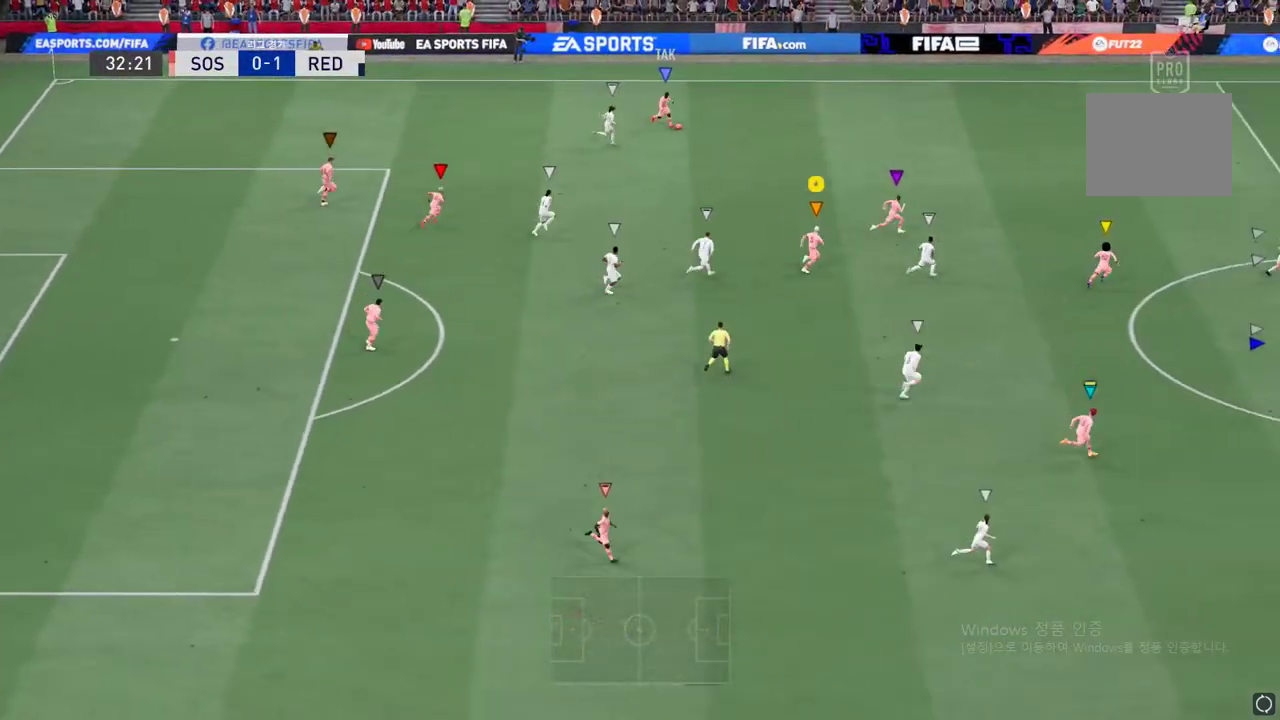
{"buttons": ["R2"], "right_stick": "center", "events": []}
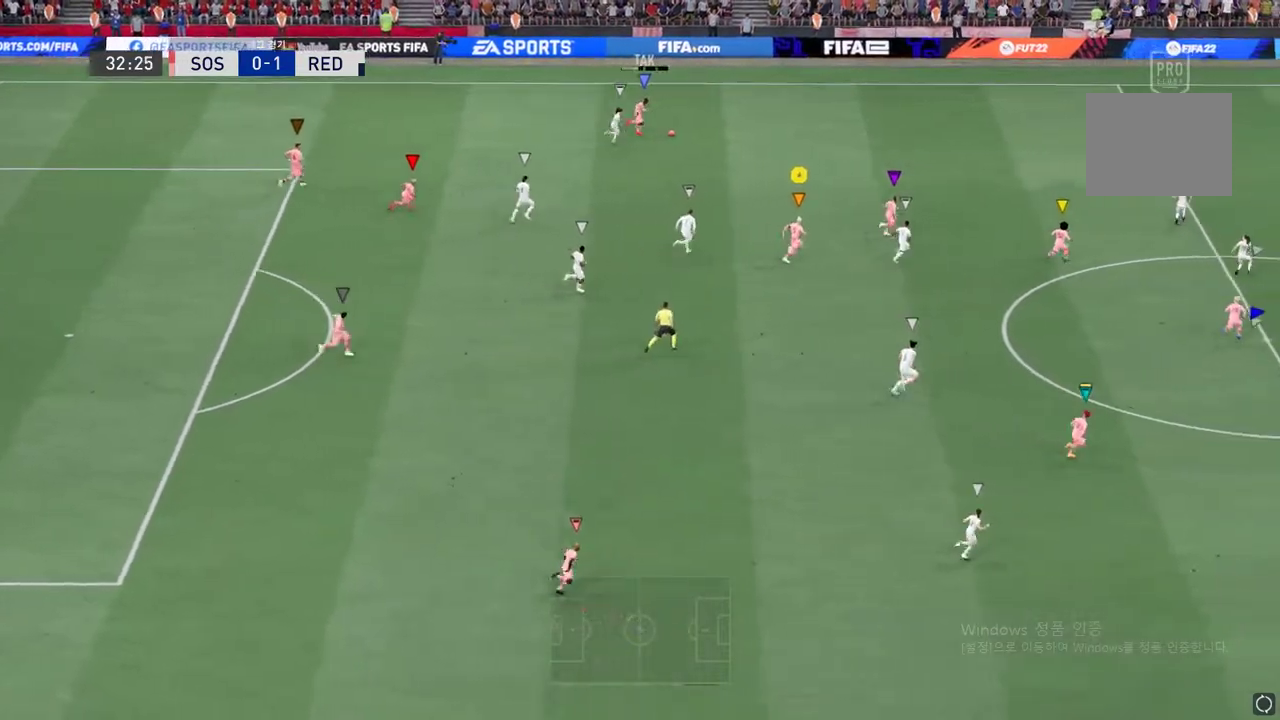
{"buttons": ["R2"], "right_stick": "center", "events": []}
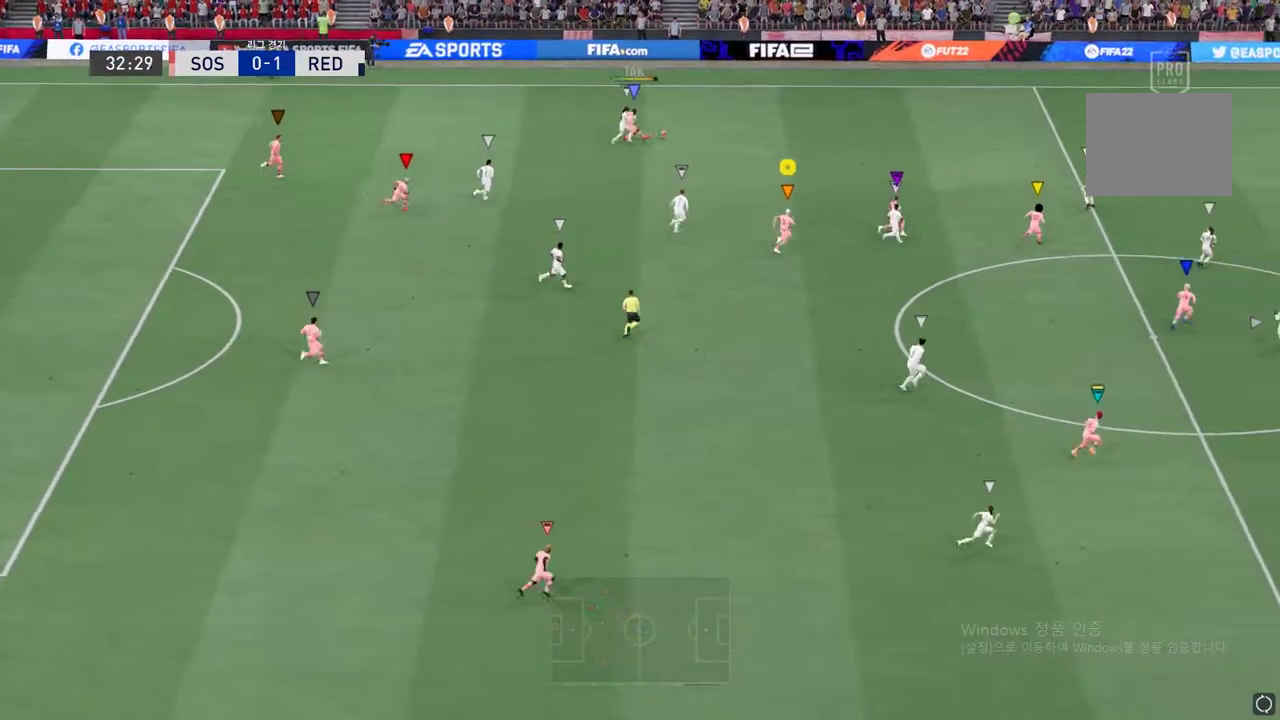
{"buttons": ["R2"], "right_stick": "center", "events": []}
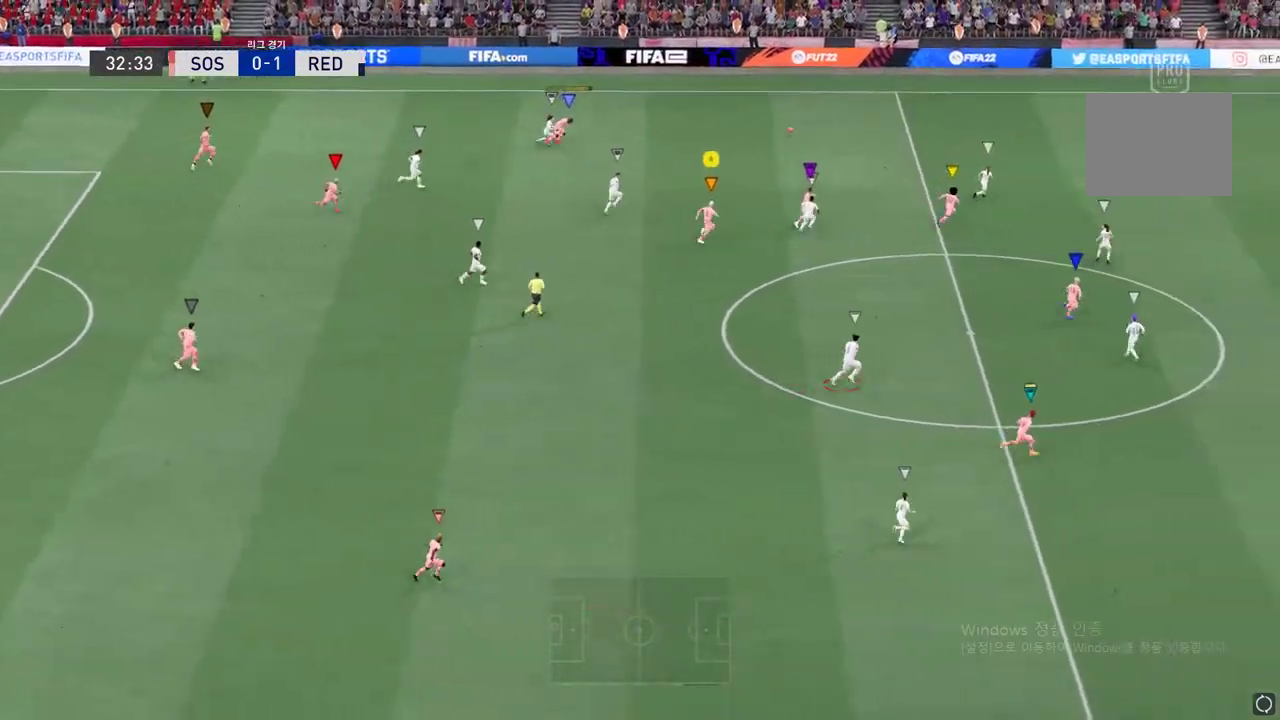
{"buttons": [], "right_stick": "center", "events": [[318, "R2", "up"]]}